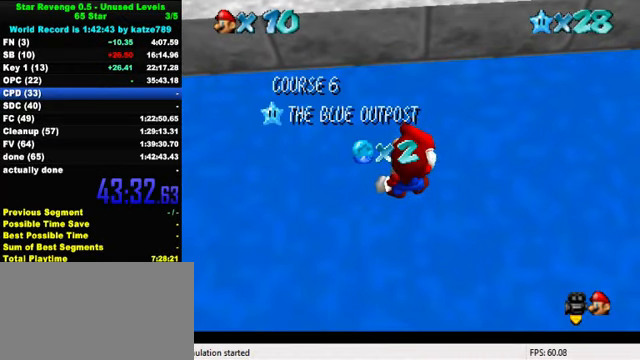
Gameplay with keyboard; each line is a JSON object with the keys held at the frame after it. "events" lists presses ("down") and releases ("up") of "a", "c", "ctrl", "d", "down", "left", "return", "right", "s", "shift", "up", "w", "x" and "y" between this image and that frame as [ms after this image, input, new state], when the widget could be followed in between. No other keys are recorded. Mouse input is not recorded.
{"keys": [], "events": [[367, "w", "down"], [500, "w", "up"]]}
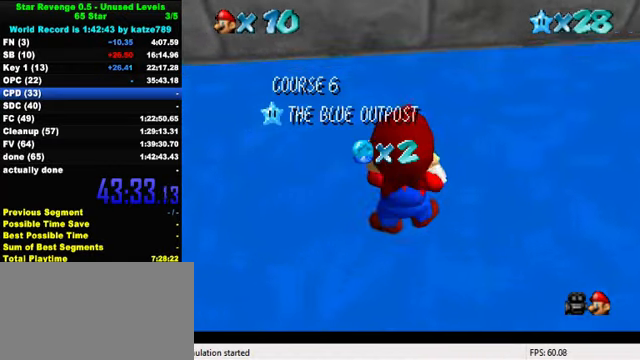
{"keys": [], "events": [[67, "a", "down"], [167, "a", "up"]]}
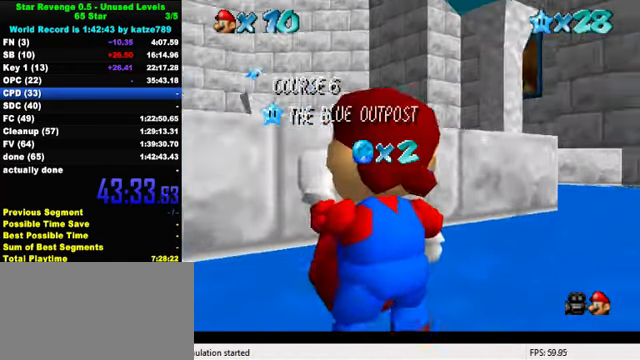
{"keys": [], "events": []}
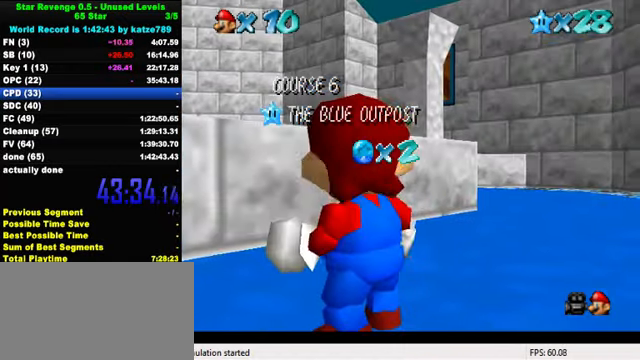
{"keys": [], "events": []}
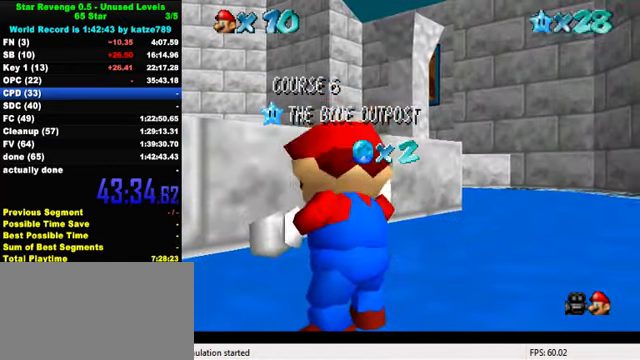
{"keys": [], "events": [[67, "shift", "down"], [167, "shift", "up"], [267, "shift", "down"], [333, "shift", "up"], [434, "shift", "down"], [467, "shift", "up"]]}
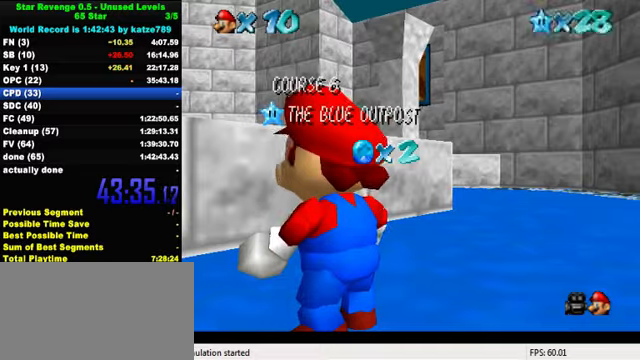
{"keys": ["shift"], "events": [[66, "shift", "down"], [233, "shift", "up"], [433, "shift", "down"]]}
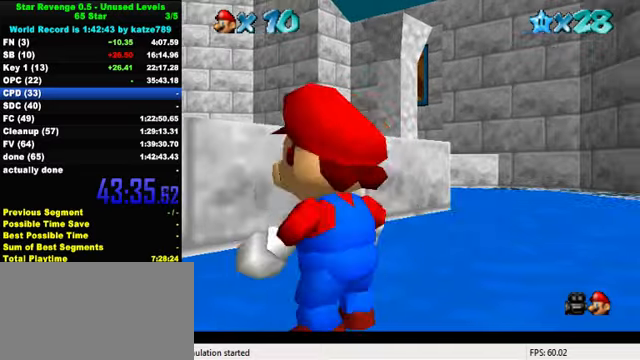
{"keys": ["up", "y"], "events": [[33, "up", "down"], [66, "shift", "up"], [466, "y", "down"]]}
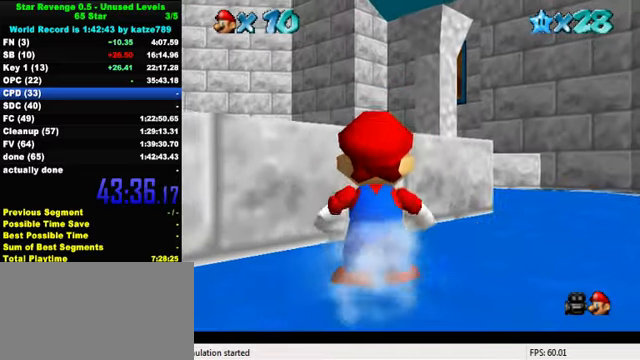
{"keys": ["up"], "events": [[33, "shift", "down"], [166, "shift", "up"], [266, "shift", "down"], [433, "shift", "up"], [500, "y", "up"]]}
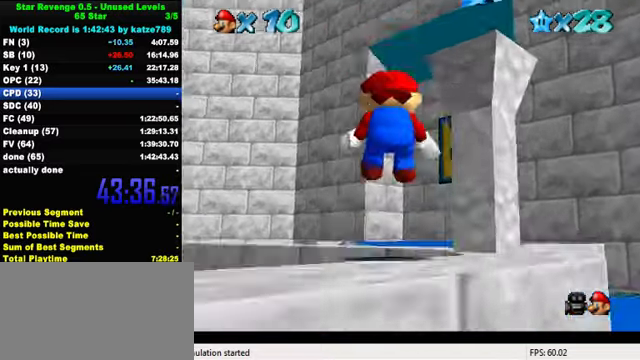
{"keys": ["up"], "events": [[200, "right", "down"], [400, "right", "up"]]}
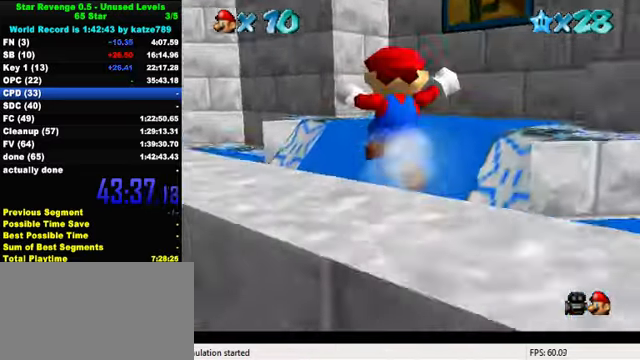
{"keys": ["up"], "events": []}
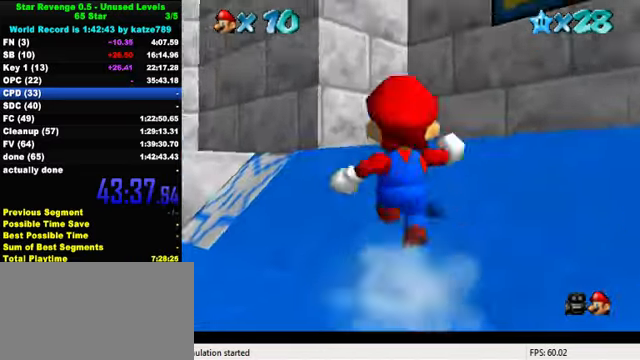
{"keys": ["left", "shift", "up"], "events": [[100, "right", "down"], [266, "shift", "down"], [366, "right", "up"], [500, "left", "down"]]}
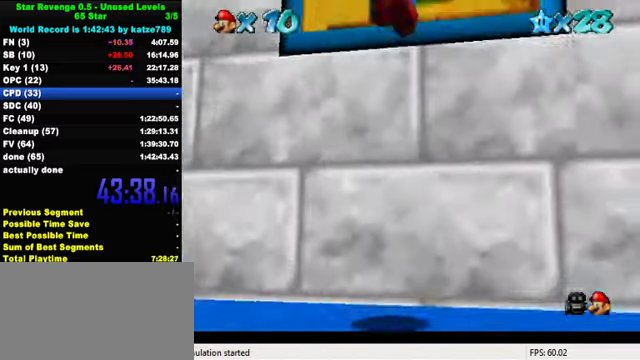
{"keys": [], "events": [[33, "shift", "up"], [300, "left", "up"], [333, "up", "up"]]}
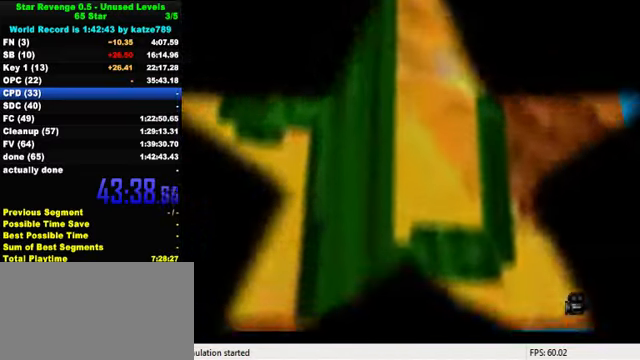
{"keys": [], "events": [[300, "shift", "down"], [433, "shift", "up"]]}
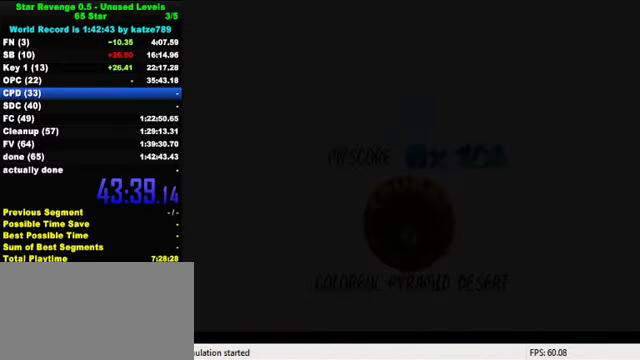
{"keys": [], "events": [[33, "shift", "down"], [100, "shift", "up"], [233, "shift", "down"], [300, "shift", "up"], [433, "shift", "down"], [500, "shift", "up"]]}
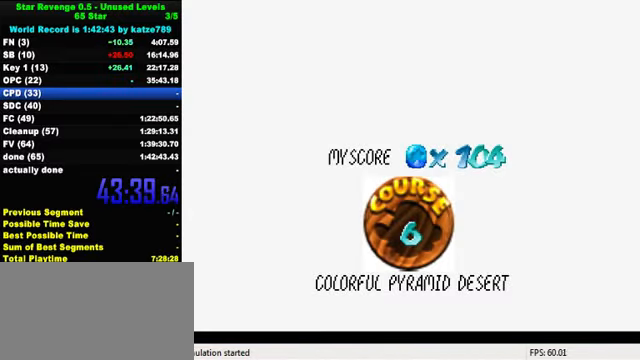
{"keys": [], "events": [[100, "shift", "down"], [200, "shift", "up"], [266, "shift", "down"], [366, "shift", "up"], [433, "shift", "down"], [500, "shift", "up"]]}
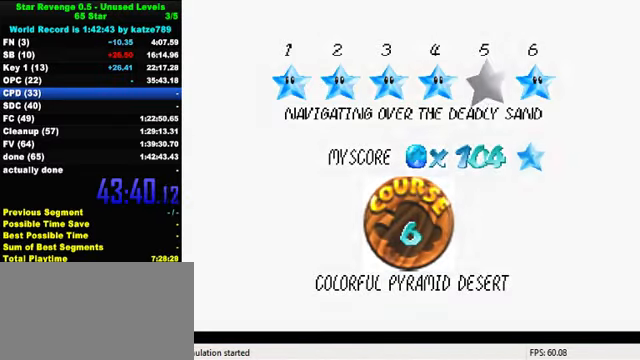
{"keys": ["shift"], "events": [[100, "shift", "down"], [166, "shift", "up"], [233, "shift", "down"], [299, "shift", "up"], [366, "shift", "down"]]}
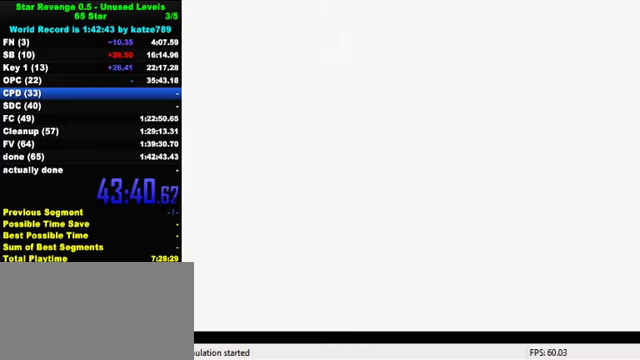
{"keys": ["up", "w"], "events": [[34, "shift", "up"], [167, "up", "down"], [334, "w", "down"]]}
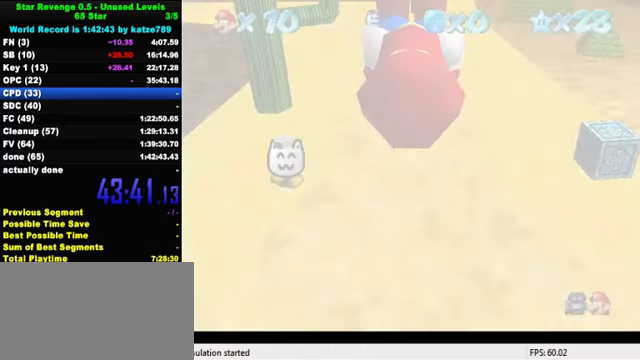
{"keys": ["up"], "events": [[134, "w", "up"]]}
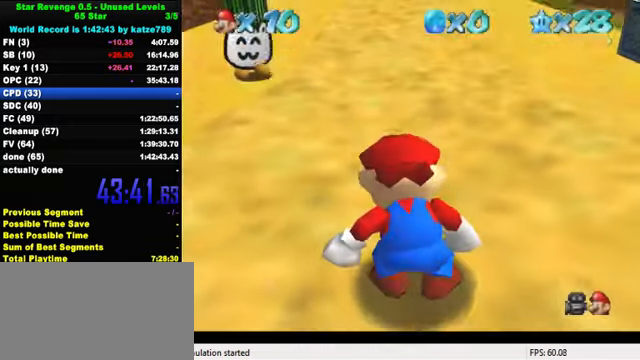
{"keys": ["up"], "events": []}
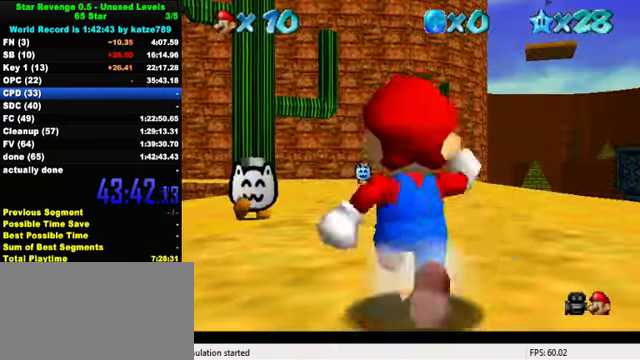
{"keys": ["up"], "events": [[134, "shift", "down"], [300, "shift", "up"]]}
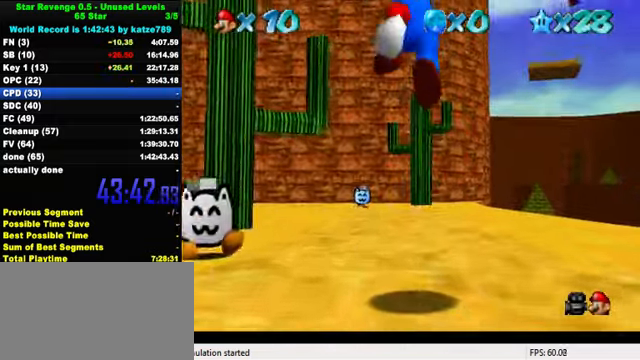
{"keys": ["up"], "events": [[200, "ctrl", "down"], [267, "shift", "down"], [467, "ctrl", "up"], [467, "shift", "up"]]}
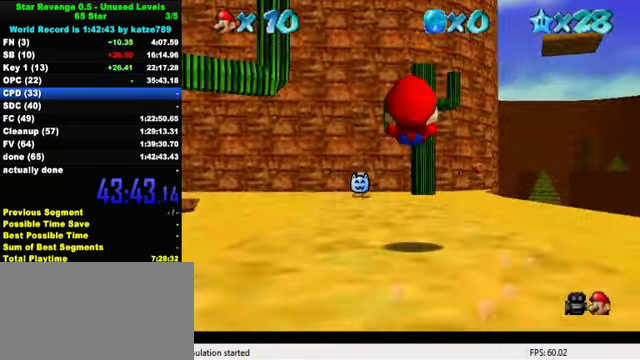
{"keys": ["ctrl", "up"], "events": [[300, "left", "down"], [434, "ctrl", "down"], [467, "left", "up"]]}
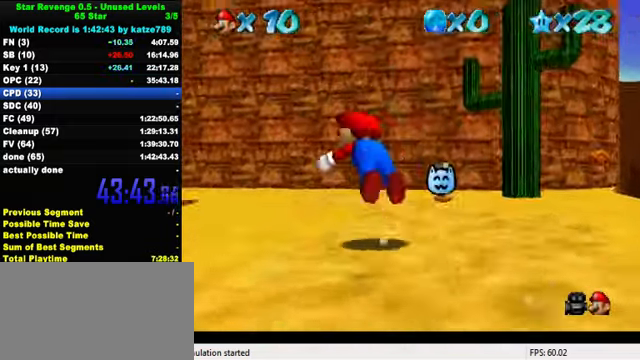
{"keys": ["up"], "events": [[100, "ctrl", "up"], [267, "ctrl", "down"], [300, "shift", "down"], [467, "ctrl", "up"], [467, "shift", "up"]]}
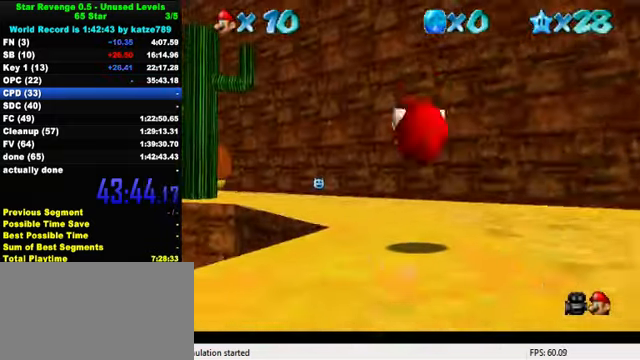
{"keys": ["ctrl", "up"], "events": [[300, "left", "down"], [400, "ctrl", "down"], [467, "left", "up"]]}
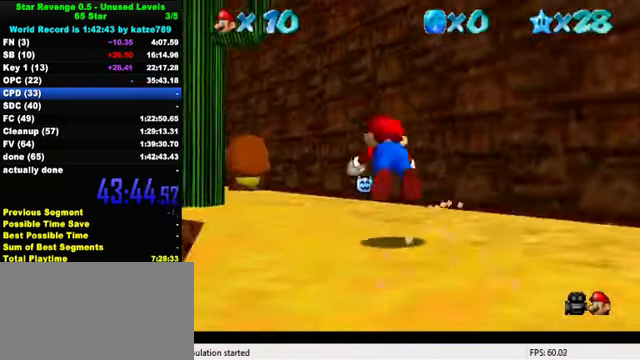
{"keys": ["up"], "events": [[34, "ctrl", "up"], [234, "ctrl", "down"], [300, "shift", "down"], [400, "ctrl", "up"], [434, "shift", "up"]]}
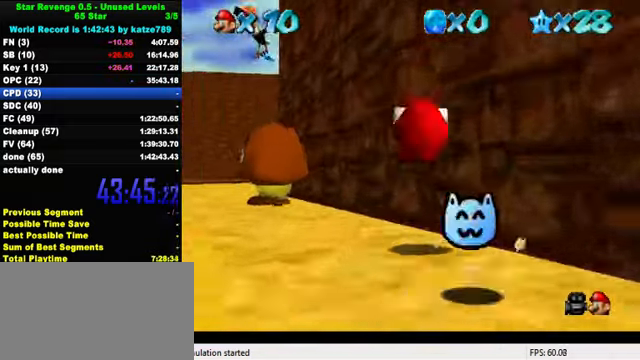
{"keys": ["ctrl", "up"], "events": [[400, "ctrl", "down"]]}
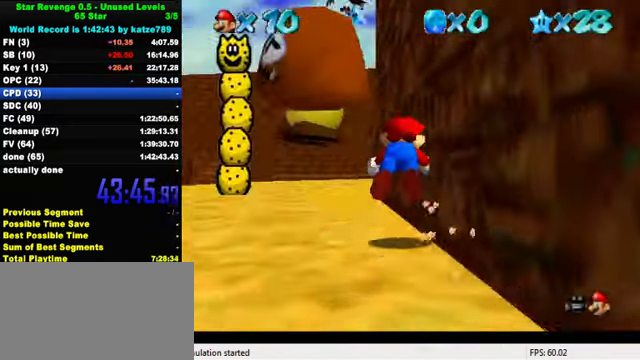
{"keys": ["up"], "events": [[34, "ctrl", "up"], [233, "ctrl", "down"], [267, "shift", "down"], [433, "ctrl", "up"], [433, "shift", "up"]]}
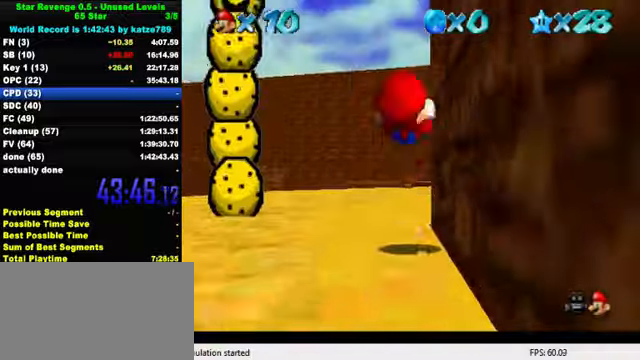
{"keys": ["up"], "events": [[333, "ctrl", "down"], [467, "ctrl", "up"]]}
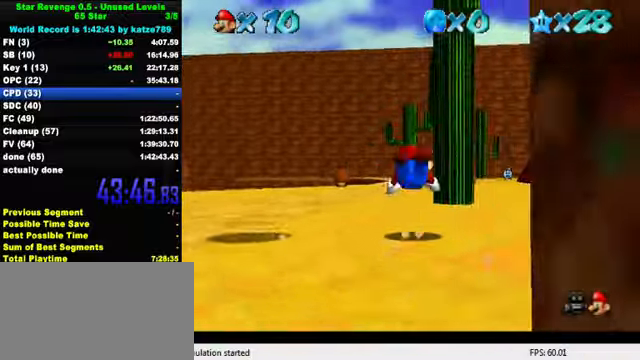
{"keys": ["up"], "events": [[200, "ctrl", "down"], [233, "shift", "down"], [267, "left", "down"], [333, "ctrl", "up"], [333, "shift", "up"], [433, "a", "down"], [433, "left", "up"], [433, "s", "down"], [500, "a", "up"], [500, "s", "up"]]}
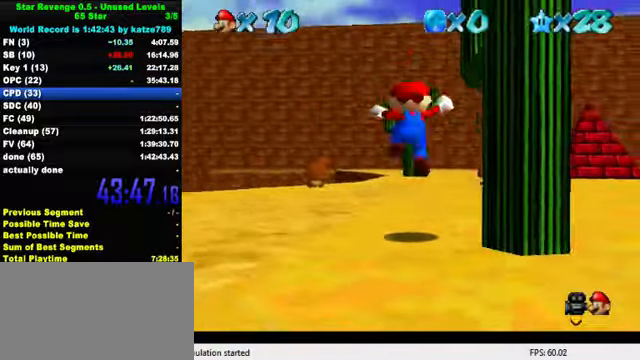
{"keys": ["up"], "events": [[67, "a", "down"], [67, "s", "down"], [200, "a", "up"], [200, "s", "up"], [367, "ctrl", "down"], [467, "ctrl", "up"]]}
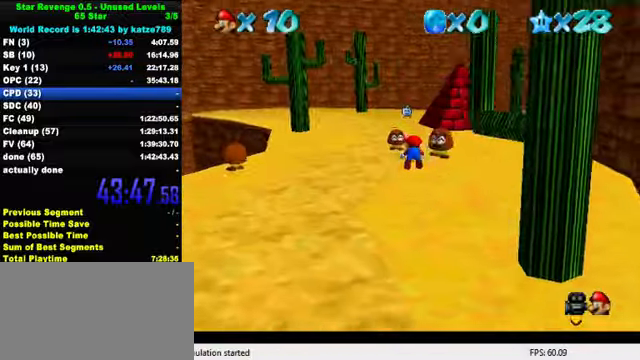
{"keys": ["up"], "events": [[233, "ctrl", "down"], [267, "shift", "down"], [433, "ctrl", "up"], [467, "shift", "up"]]}